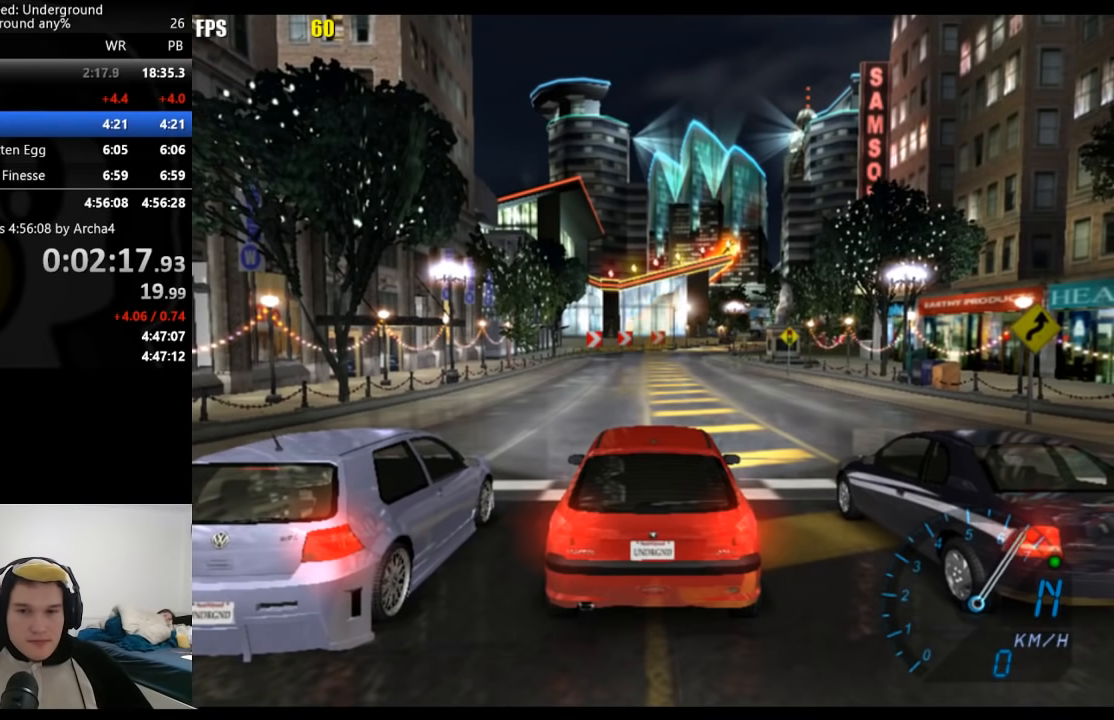
Gameplay with a controller (Xbox layout); each line is a JSON object with the inputs held at the frame after it. "events" lists button and stick changes between this image and that frame as [ms after this image, input, new state], when the widget could be followed in between.
{"buttons": ["R2"], "left_stick": "center", "right_stick": "center", "events": []}
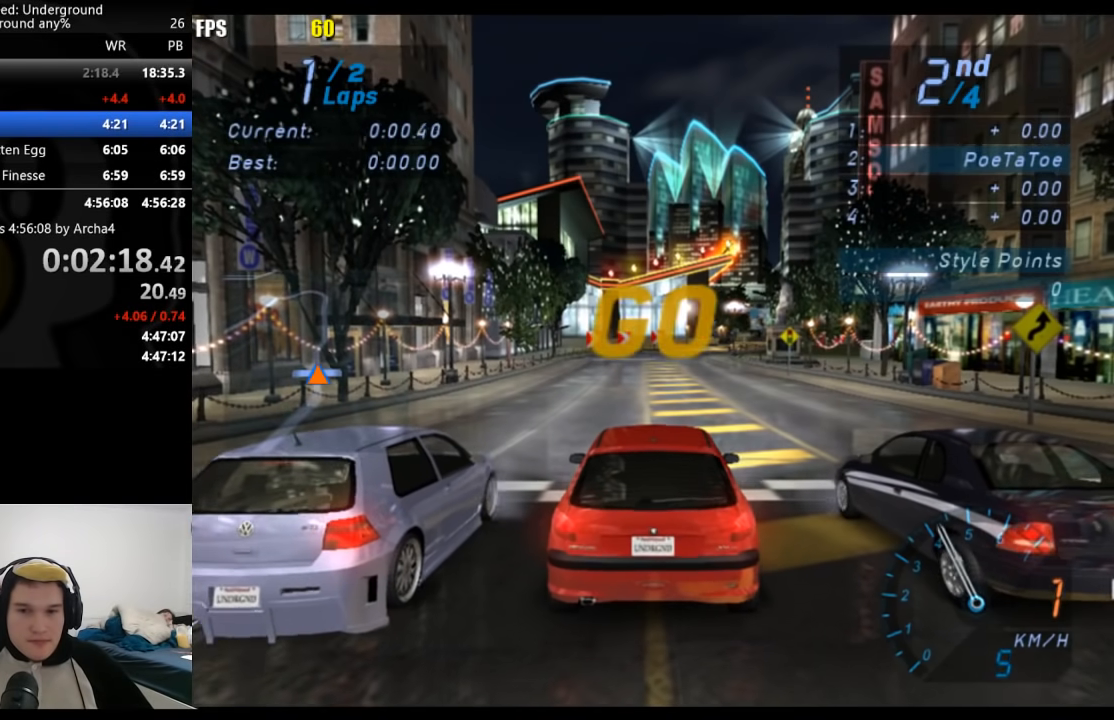
{"buttons": ["R2"], "left_stick": "center", "right_stick": "center", "events": []}
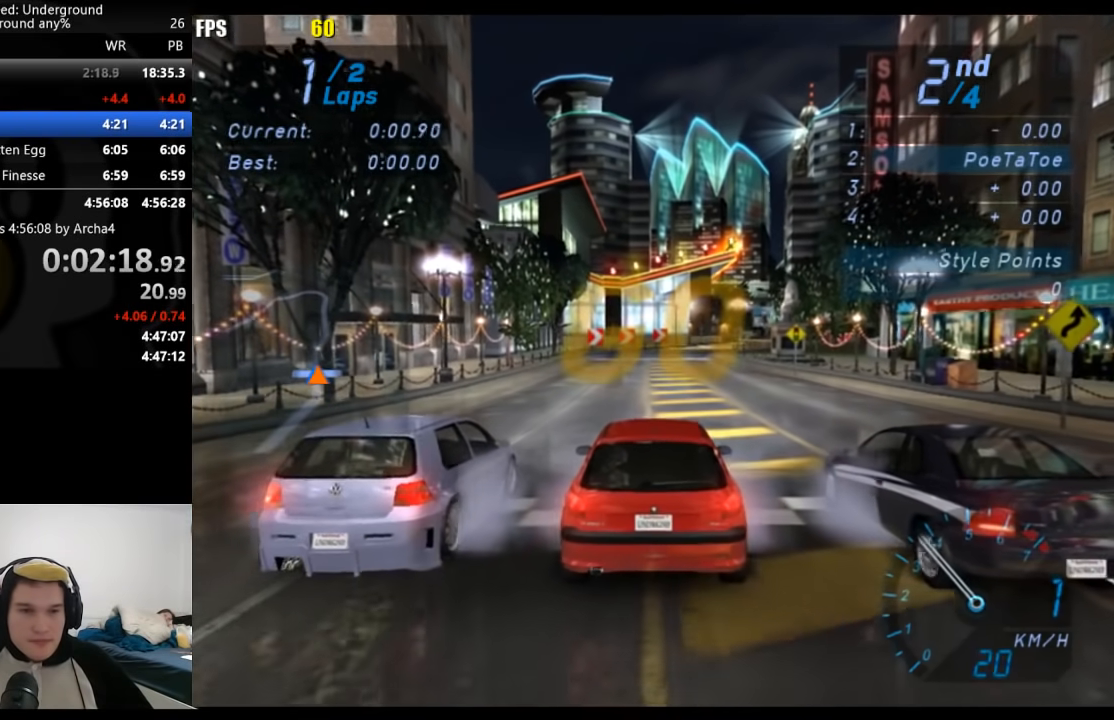
{"buttons": ["R2"], "left_stick": "center", "right_stick": "center", "events": []}
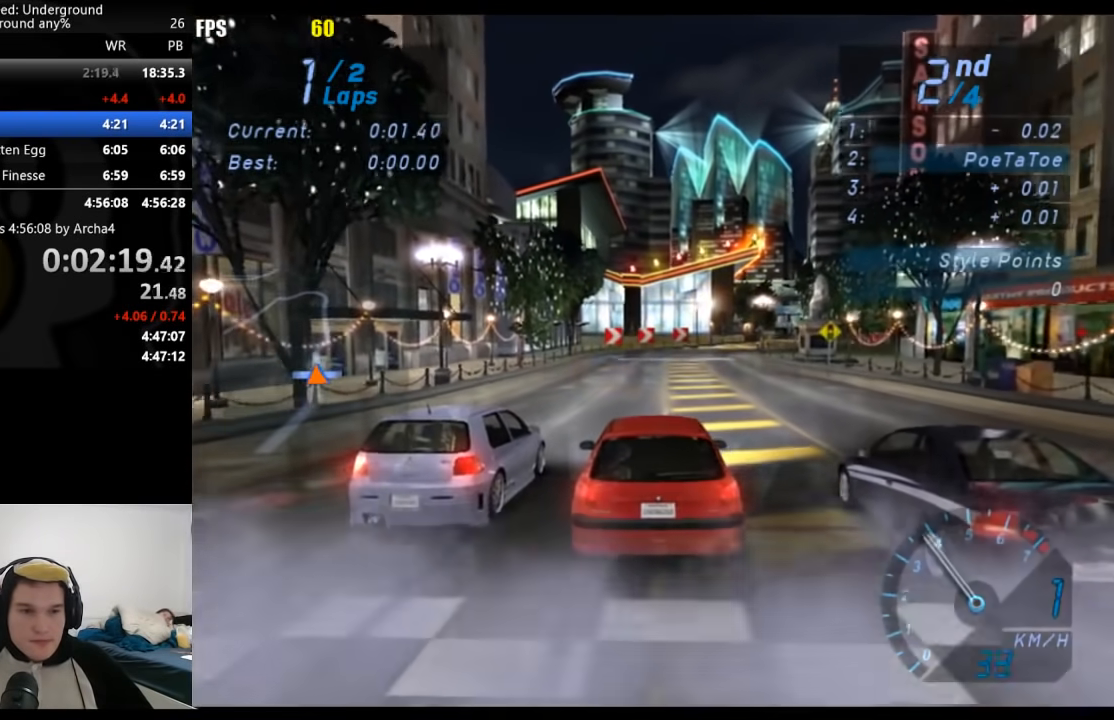
{"buttons": ["R2"], "left_stick": "center", "right_stick": "center", "events": []}
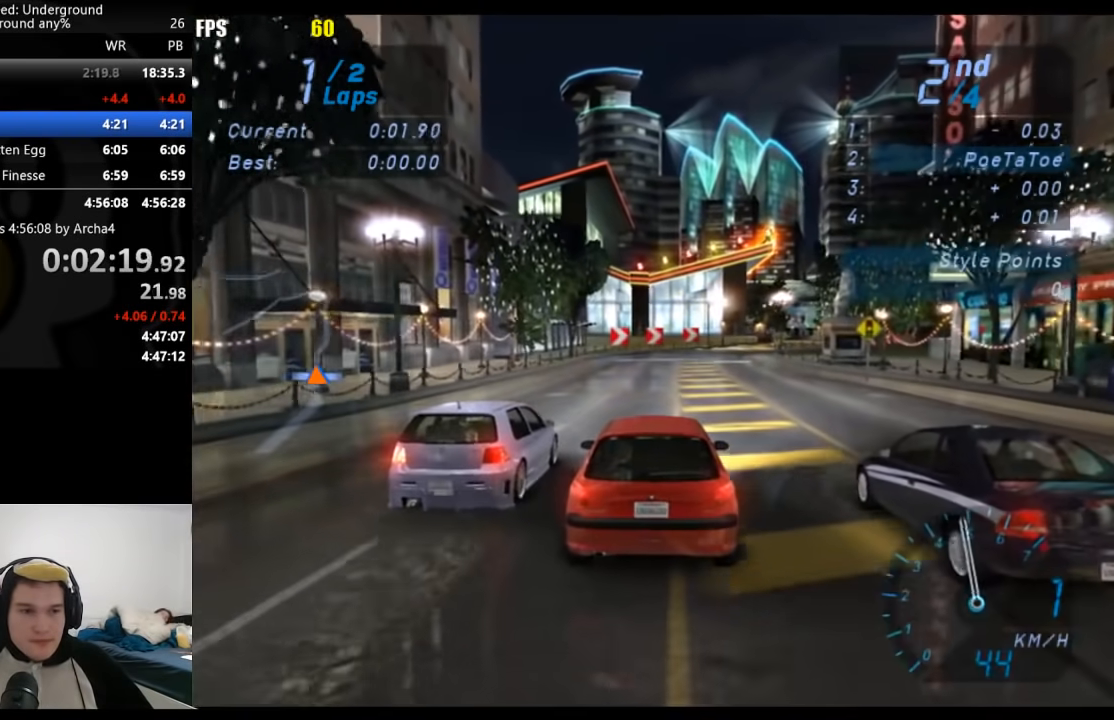
{"buttons": ["R2"], "left_stick": "center", "right_stick": "center", "events": []}
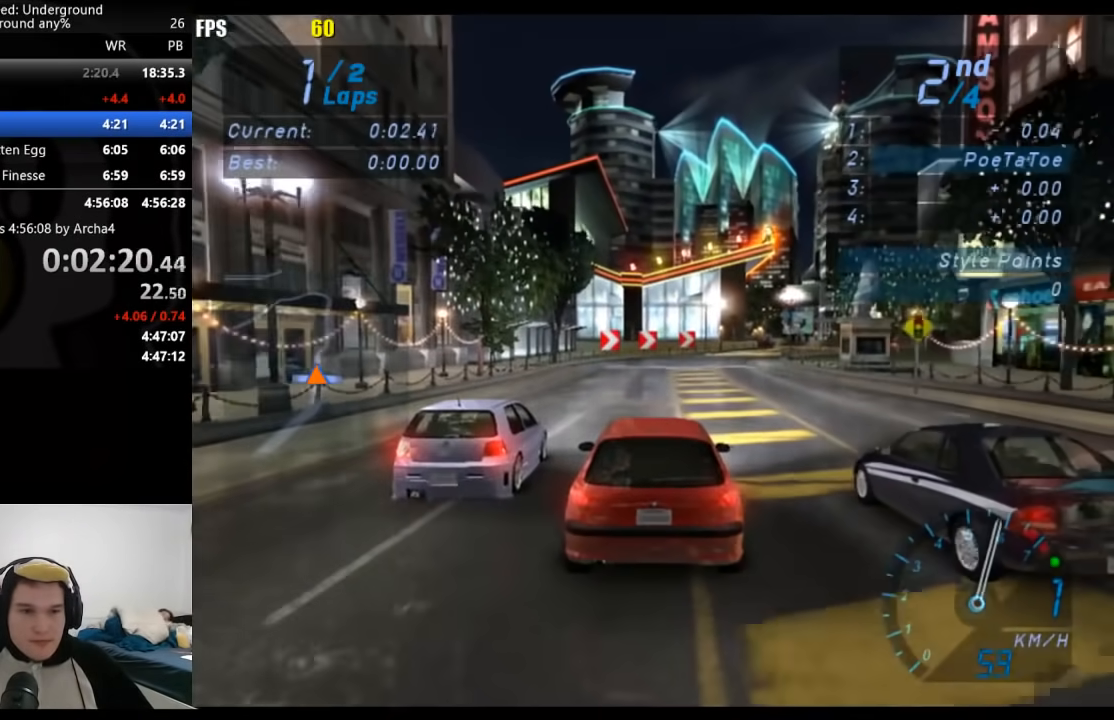
{"buttons": ["R2"], "left_stick": "center", "right_stick": "center", "events": [[133, "B", "down"], [233, "B", "up"]]}
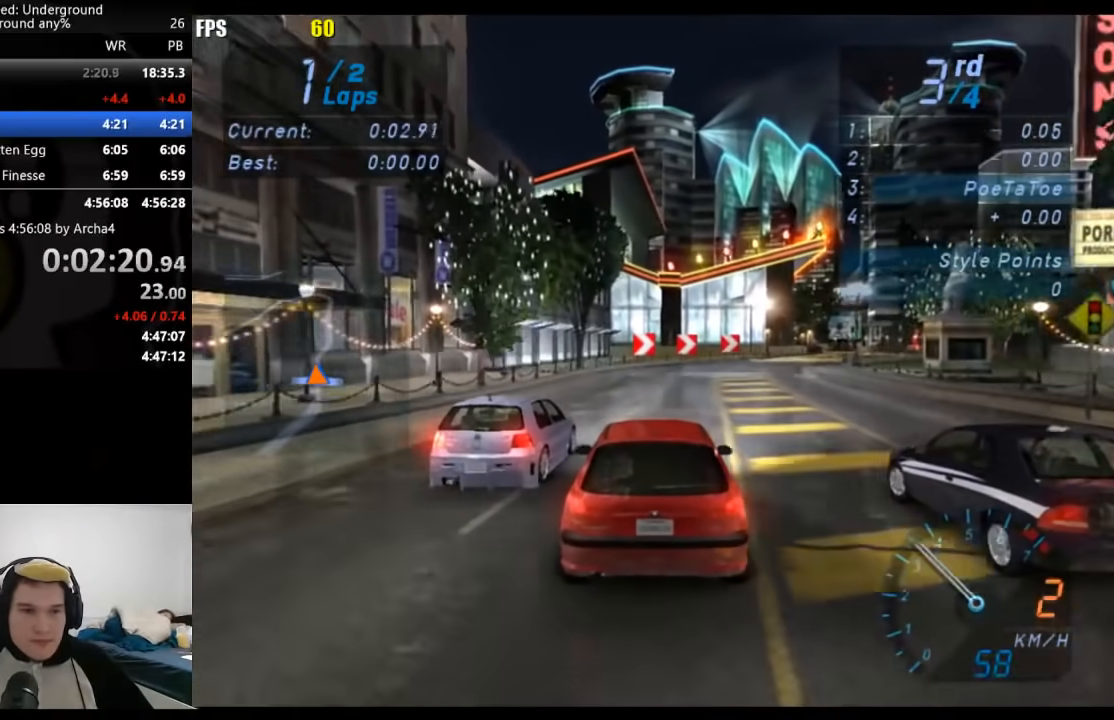
{"buttons": ["R2"], "left_stick": "center", "right_stick": "center", "events": []}
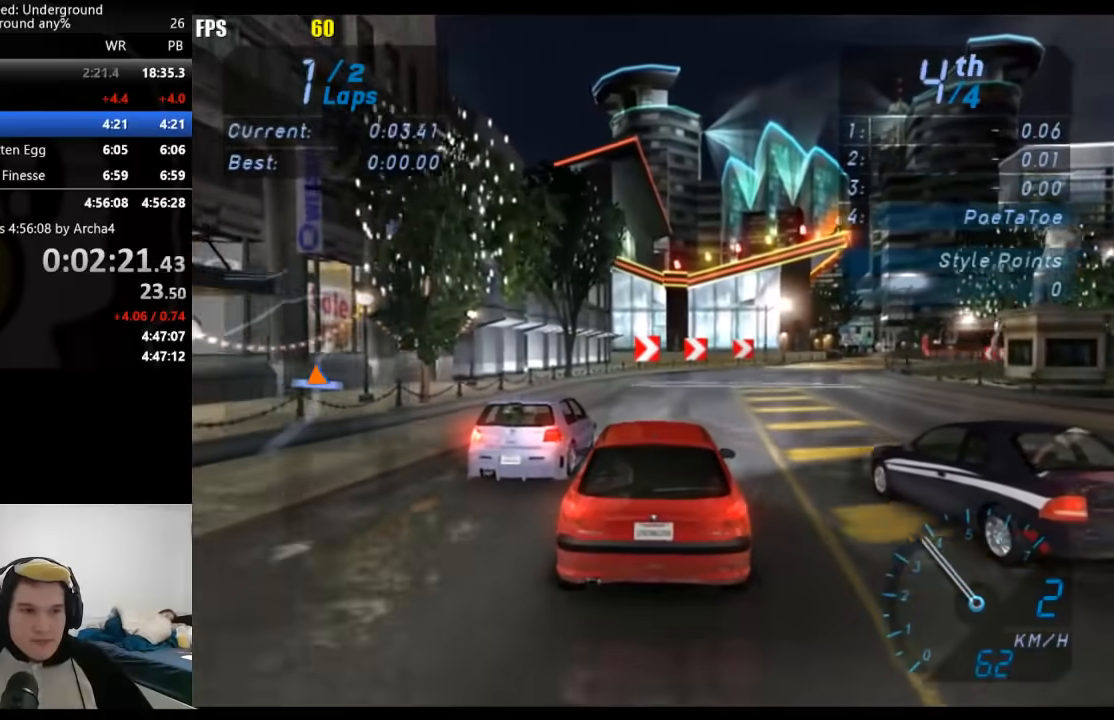
{"buttons": ["R2"], "left_stick": "right", "right_stick": "center", "events": [[467, "left_stick", "right"]]}
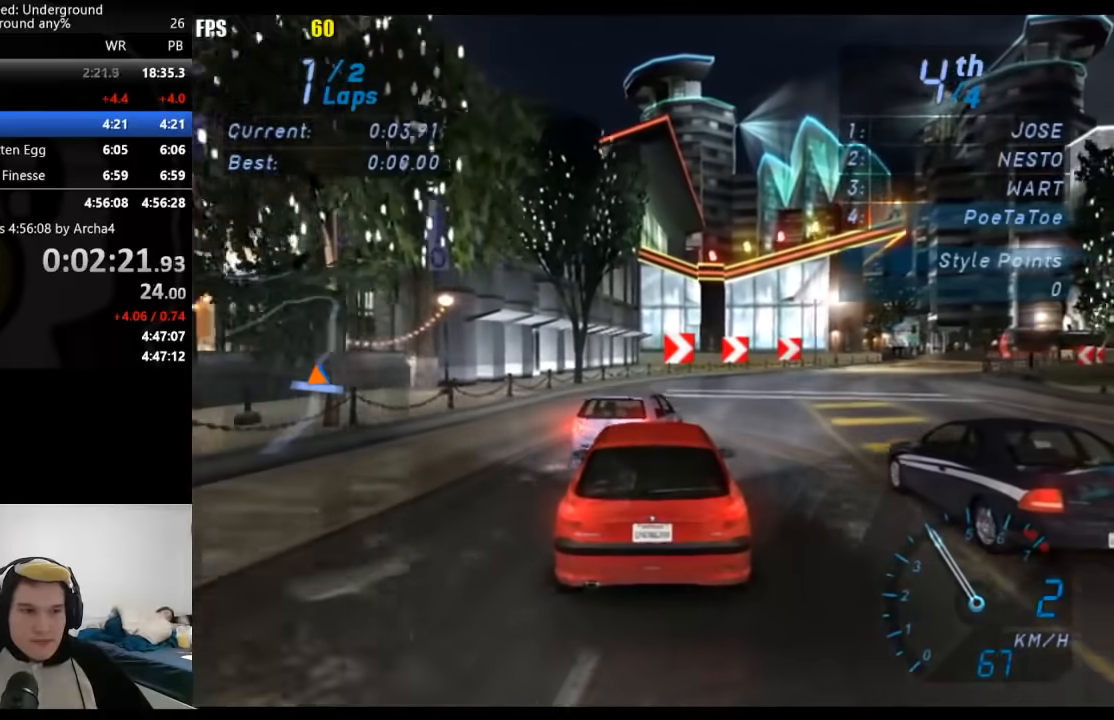
{"buttons": ["R2"], "left_stick": "center", "right_stick": "center", "events": [[100, "left_stick", "center"]]}
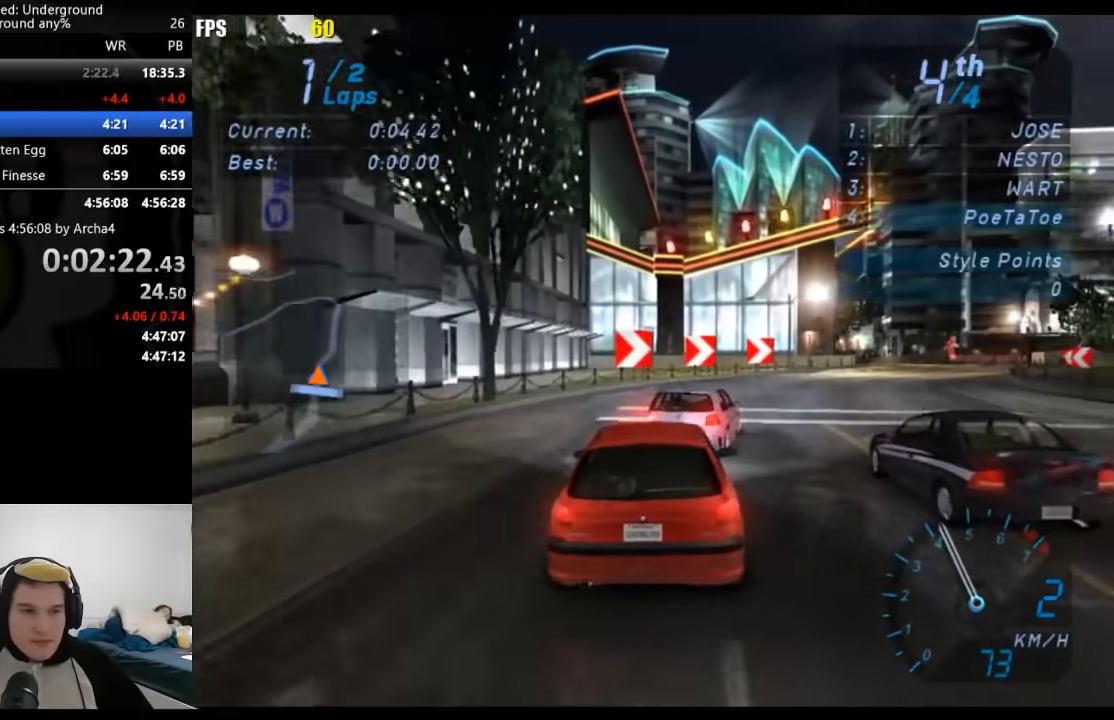
{"buttons": ["R2"], "left_stick": "center", "right_stick": "center", "events": []}
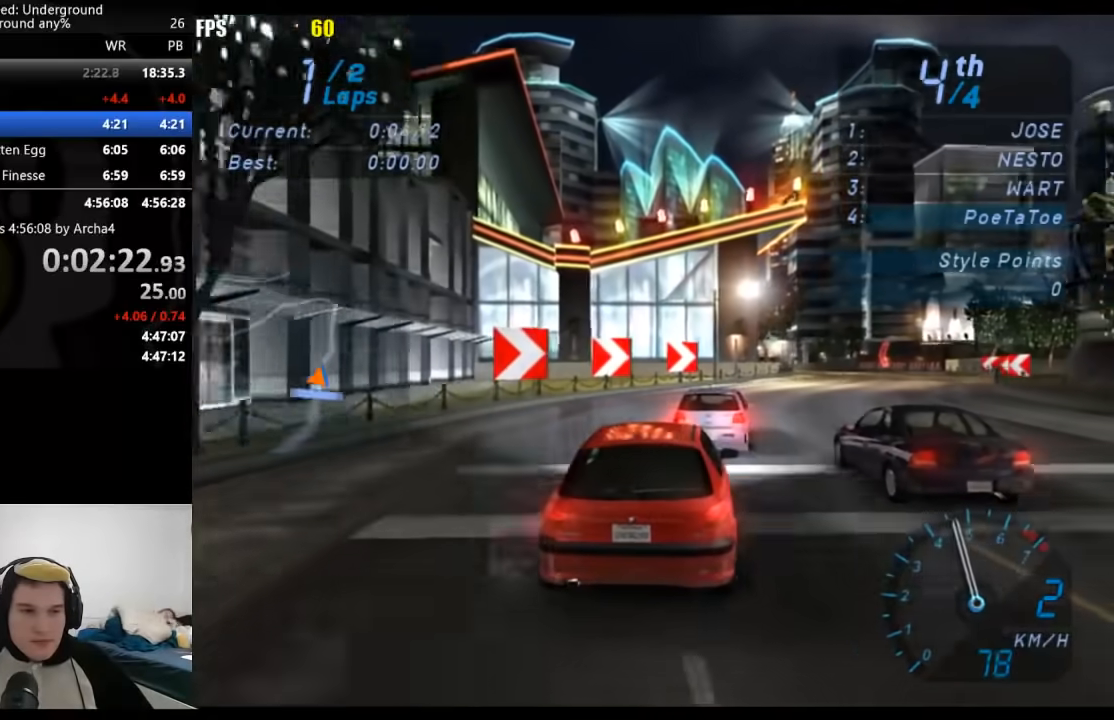
{"buttons": ["R2"], "left_stick": "center", "right_stick": "center", "events": []}
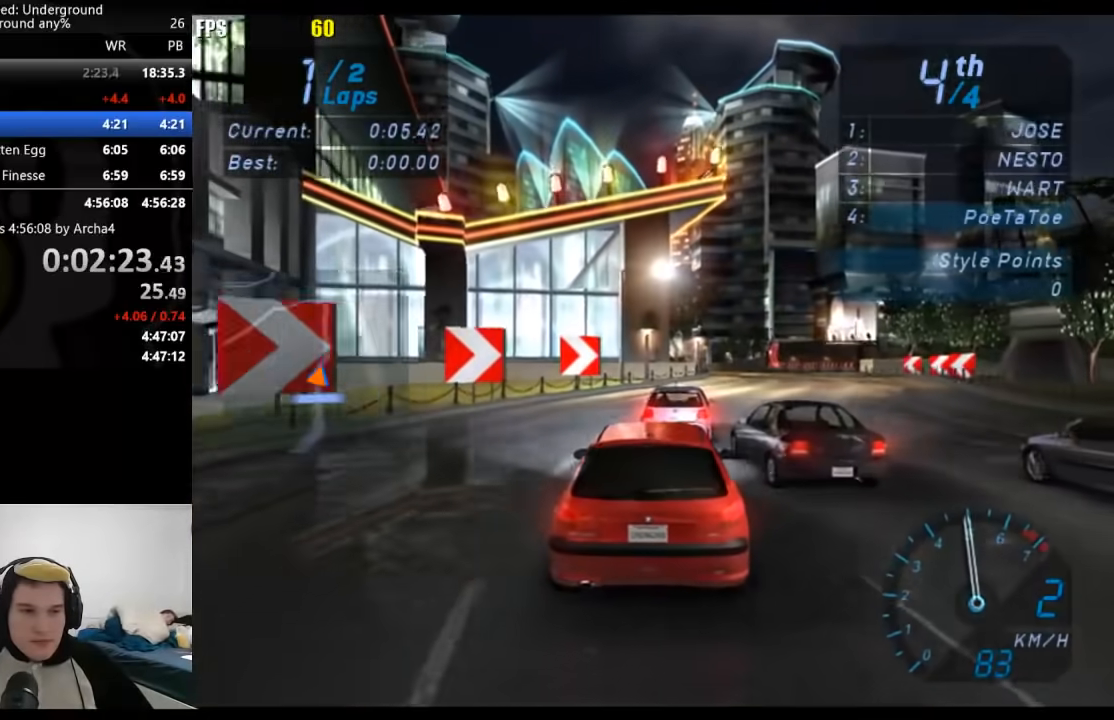
{"buttons": ["R2"], "left_stick": "right", "right_stick": "center", "events": [[400, "left_stick", "right"]]}
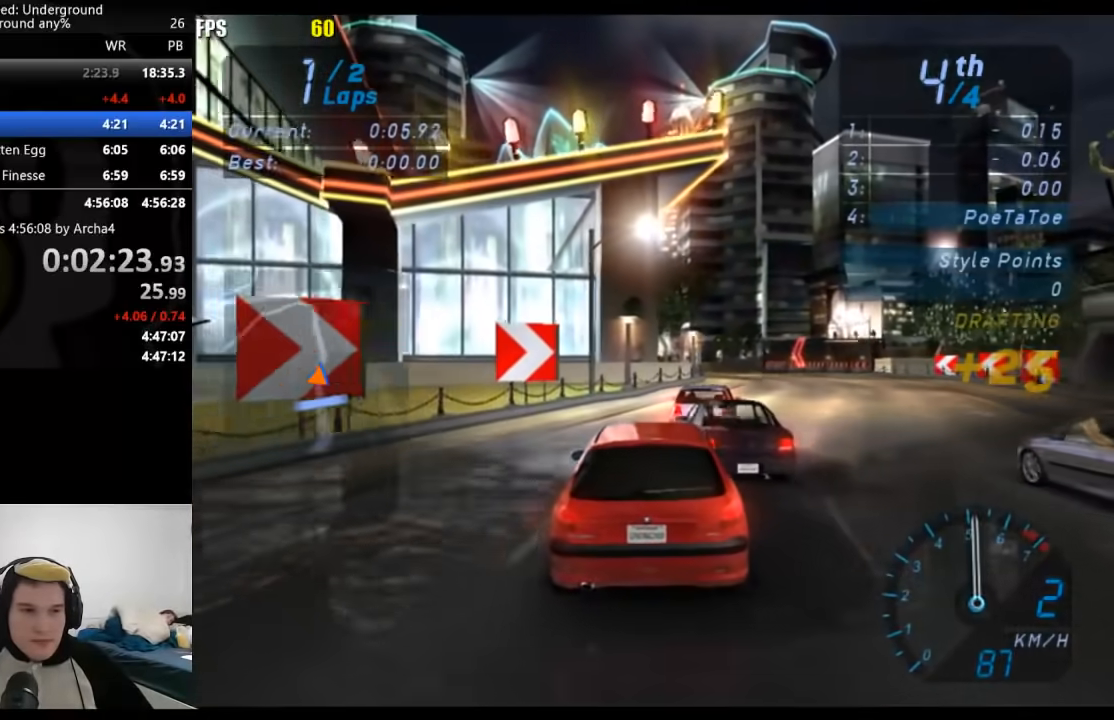
{"buttons": ["R2"], "left_stick": "center", "right_stick": "center", "events": [[33, "left_stick", "center"]]}
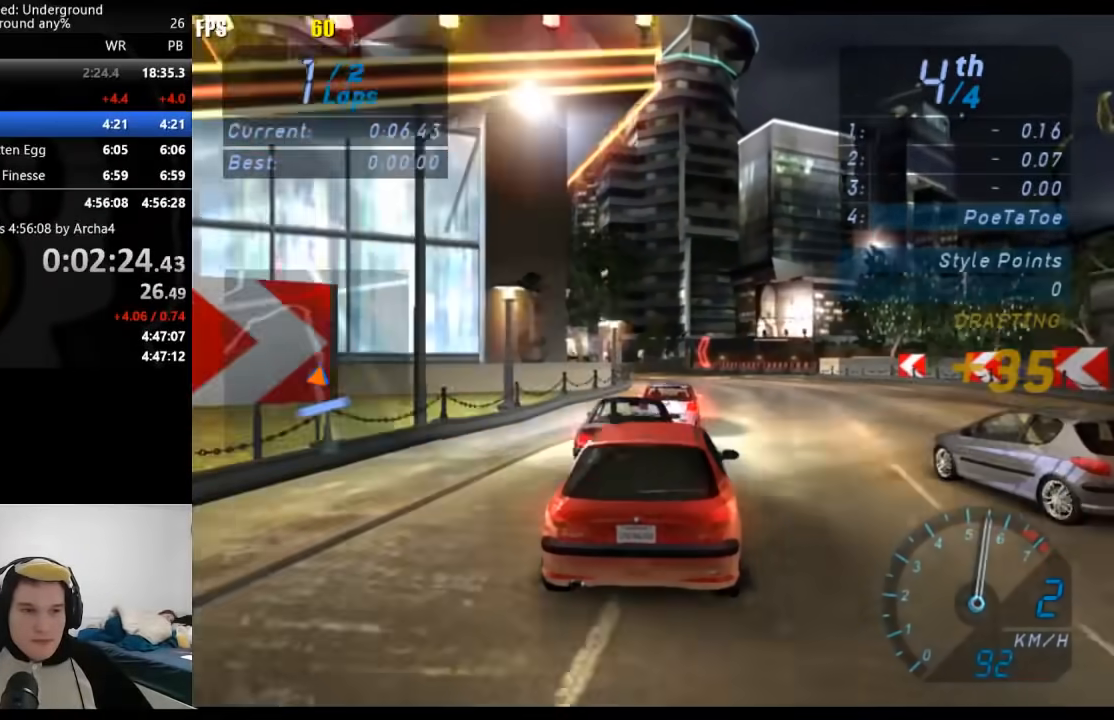
{"buttons": ["R2"], "left_stick": "center", "right_stick": "center", "events": []}
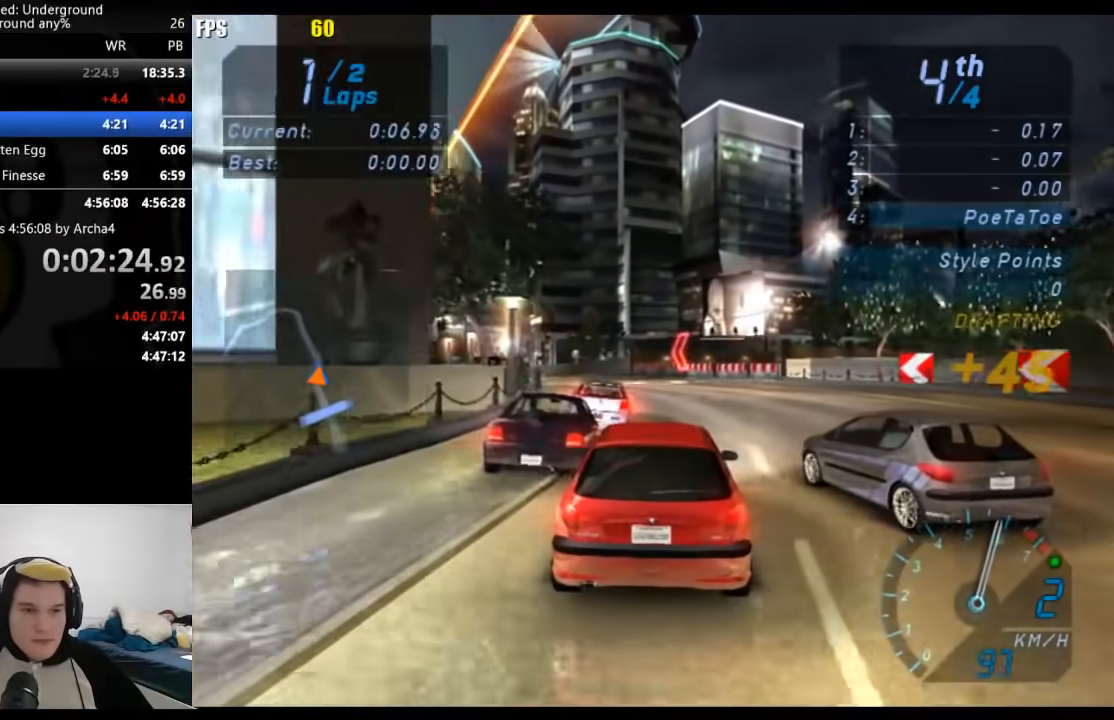
{"buttons": ["R2"], "left_stick": "center", "right_stick": "center", "events": []}
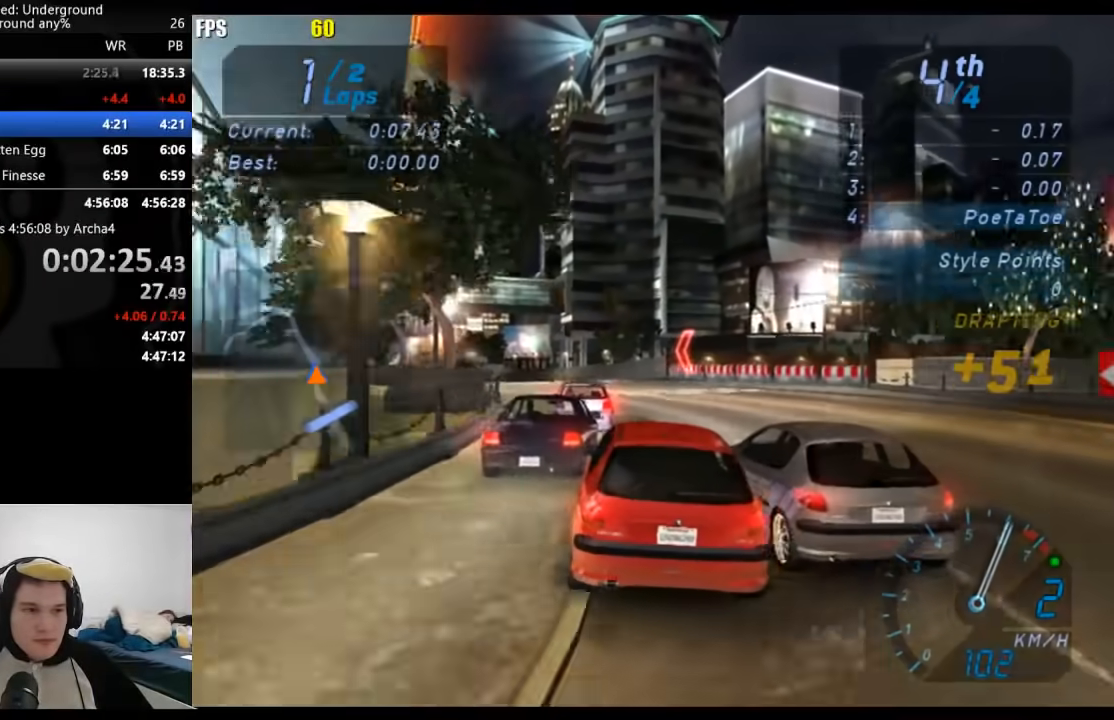
{"buttons": ["R2"], "left_stick": "center", "right_stick": "center", "events": [[100, "B", "down"], [167, "B", "up"]]}
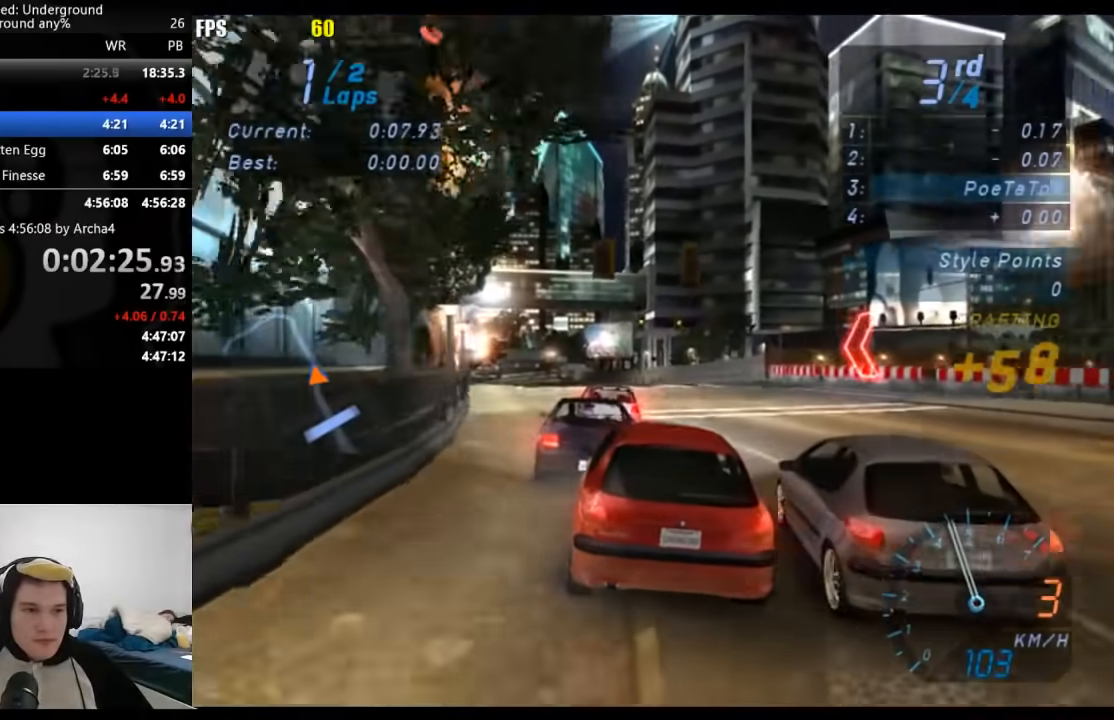
{"buttons": ["R2"], "left_stick": "center", "right_stick": "center", "events": []}
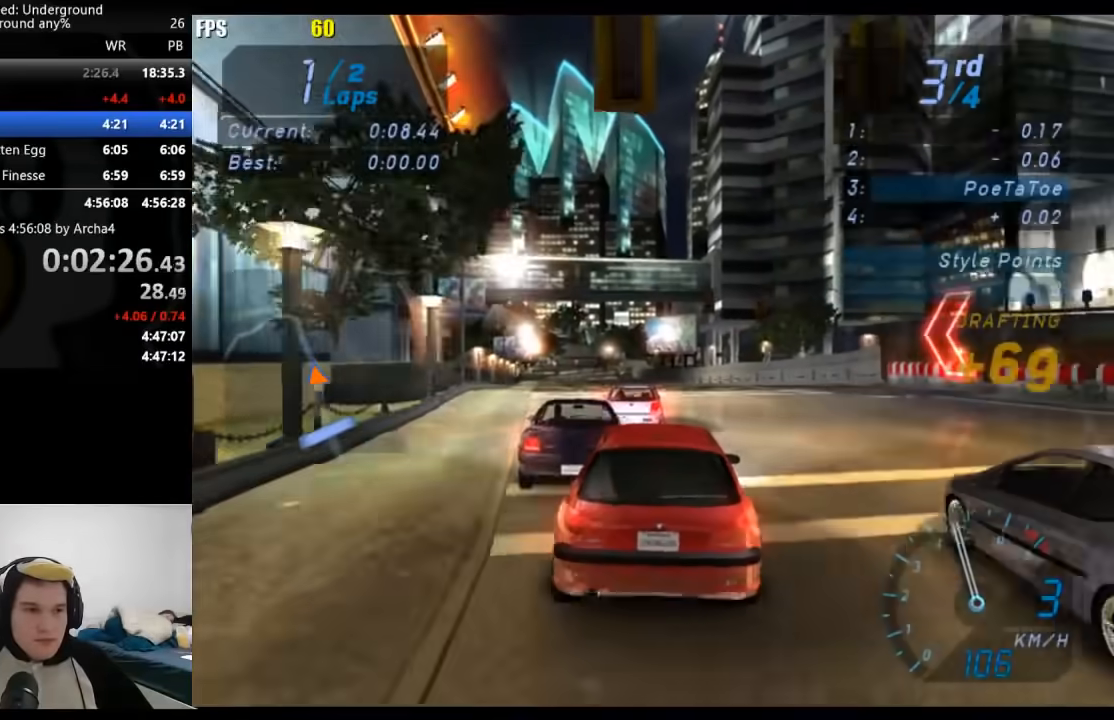
{"buttons": ["R2"], "left_stick": "center", "right_stick": "center", "events": []}
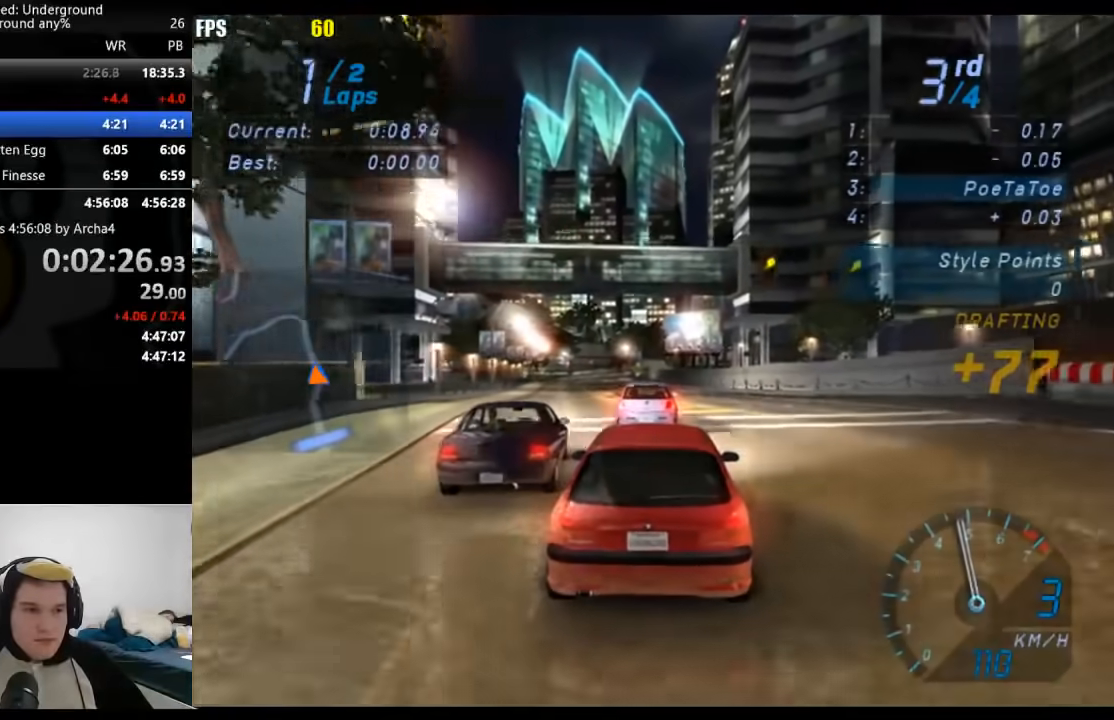
{"buttons": ["R2"], "left_stick": "center", "right_stick": "center", "events": []}
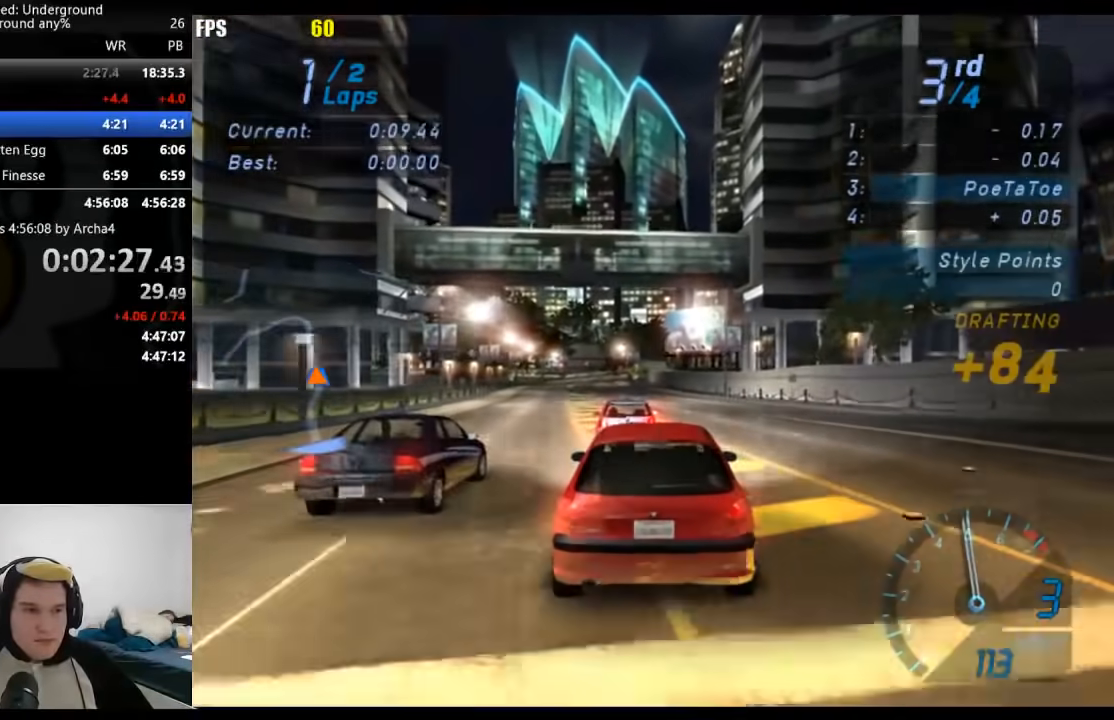
{"buttons": ["R2"], "left_stick": "center", "right_stick": "center", "events": []}
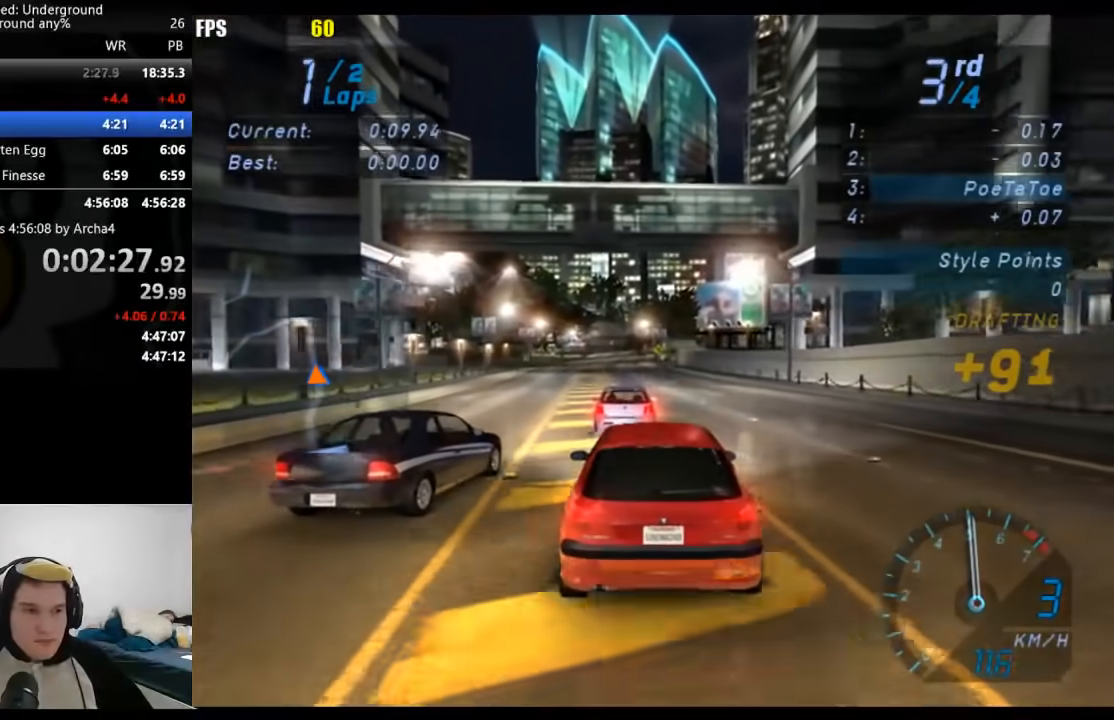
{"buttons": ["R2"], "left_stick": "center", "right_stick": "center", "events": []}
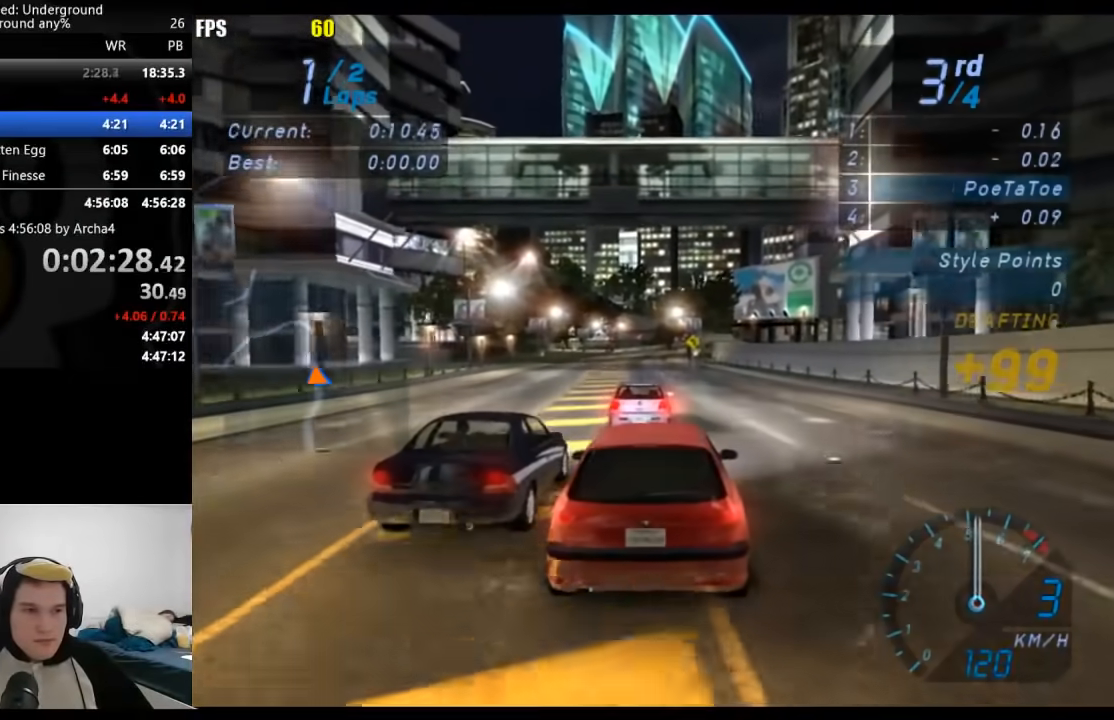
{"buttons": ["R2"], "left_stick": "center", "right_stick": "center", "events": []}
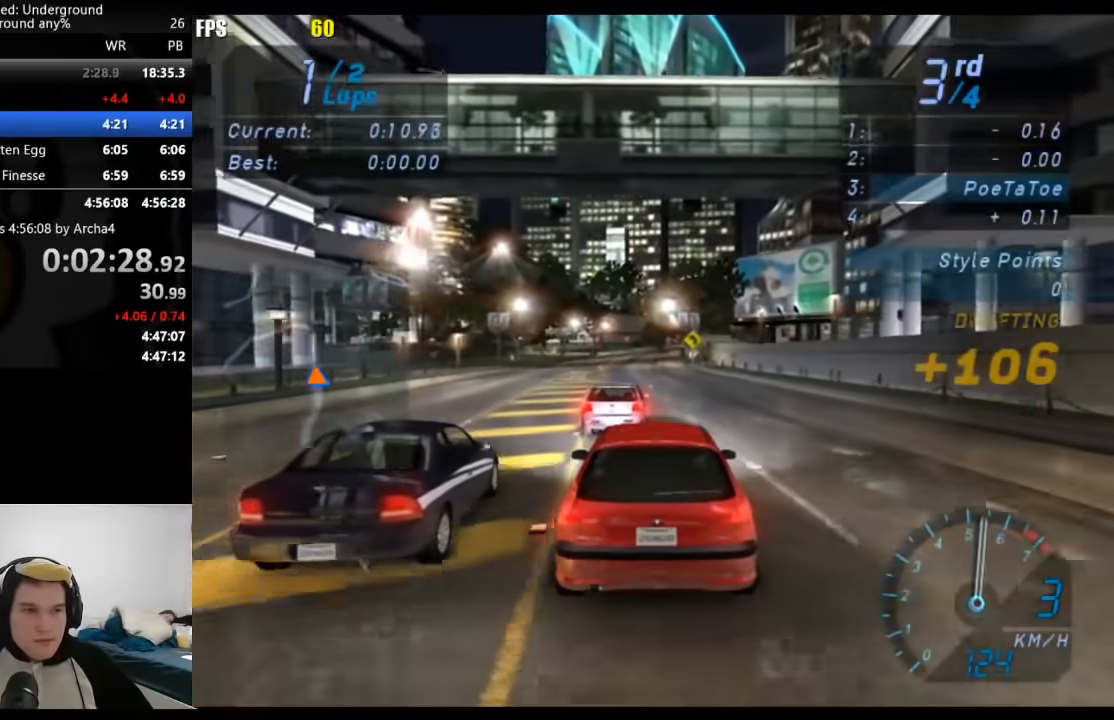
{"buttons": ["R2"], "left_stick": "center", "right_stick": "center", "events": []}
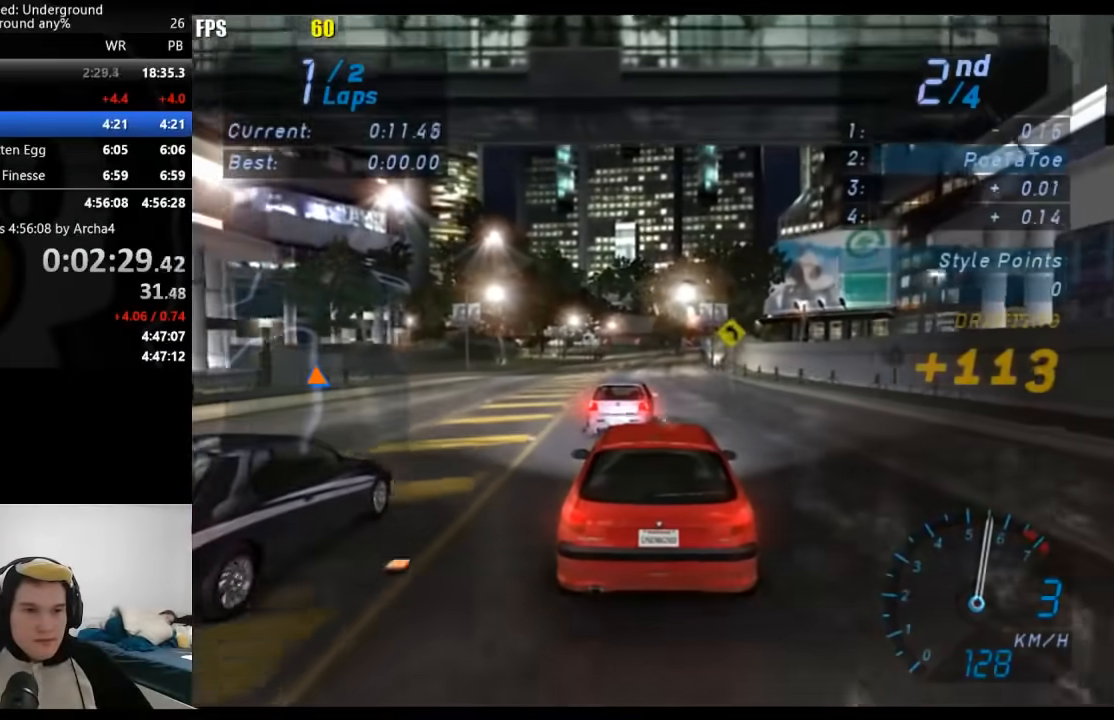
{"buttons": ["R2"], "left_stick": "center", "right_stick": "center", "events": []}
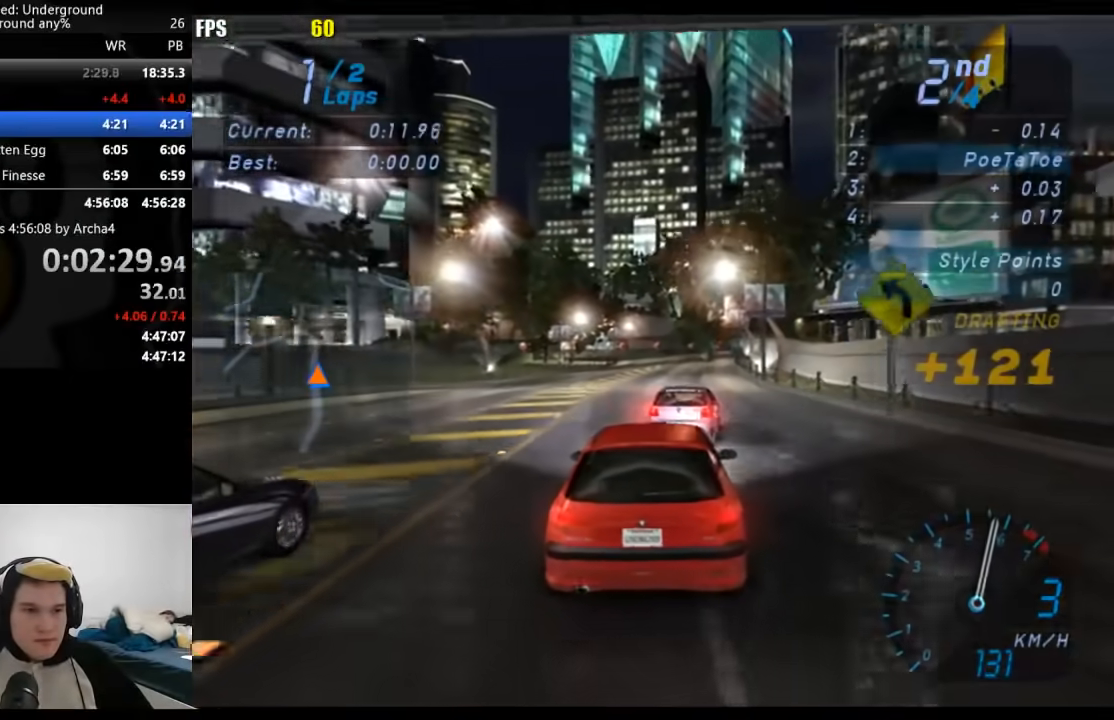
{"buttons": ["R2"], "left_stick": "center", "right_stick": "center", "events": []}
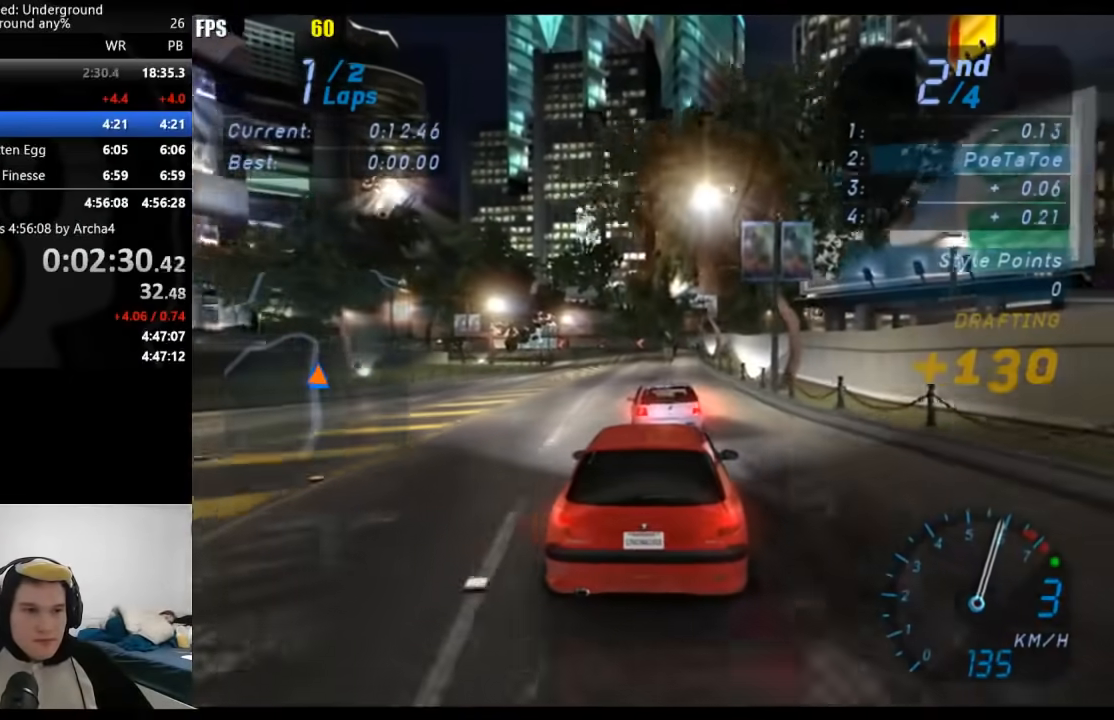
{"buttons": ["R2"], "left_stick": "right", "right_stick": "center", "events": [[450, "left_stick", "right"]]}
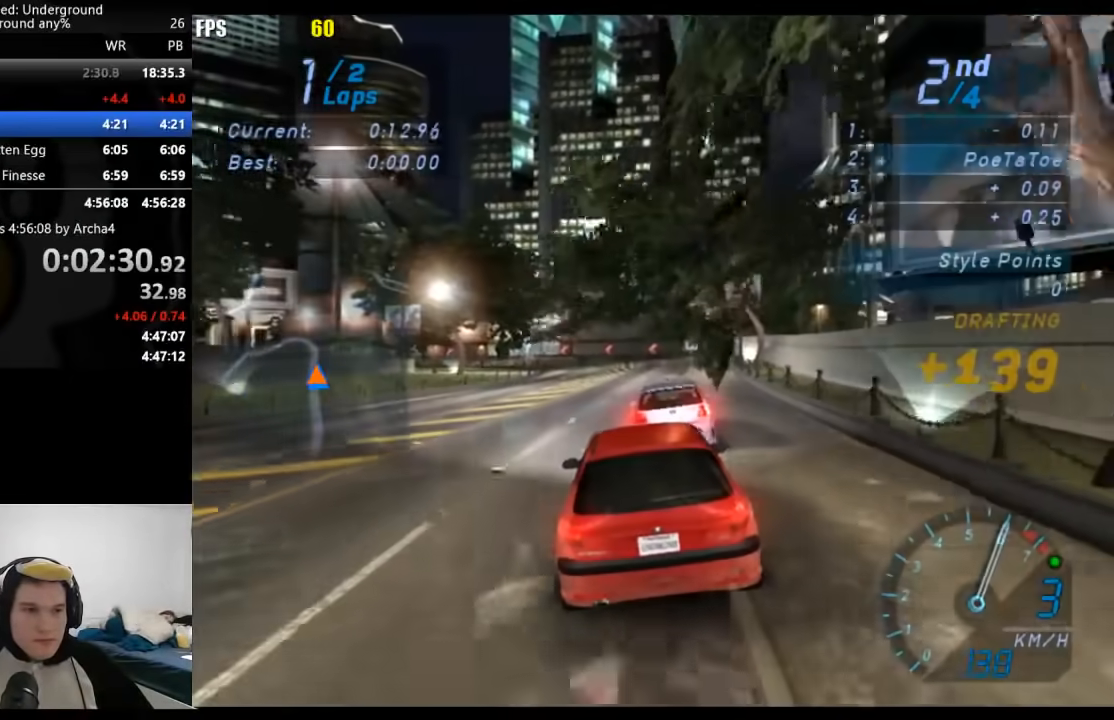
{"buttons": ["R2"], "left_stick": "down-left", "right_stick": "center", "events": [[83, "left_stick", "center"], [467, "left_stick", "down-left"]]}
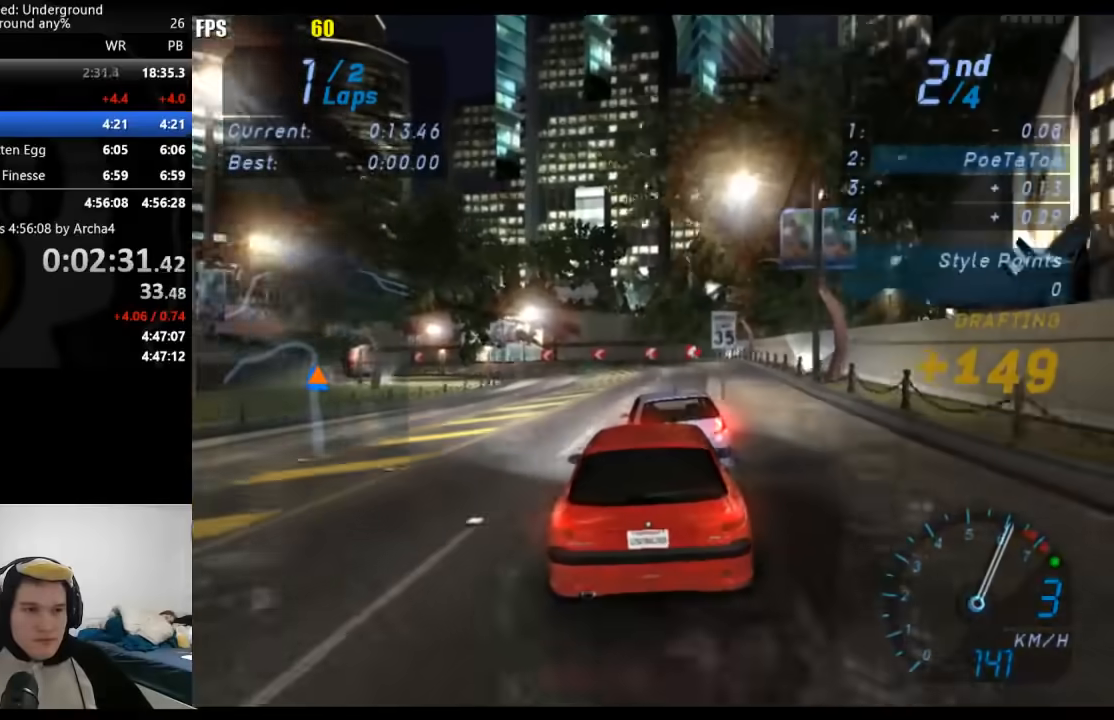
{"buttons": ["R2"], "left_stick": "center", "right_stick": "center", "events": [[167, "left_stick", "center"]]}
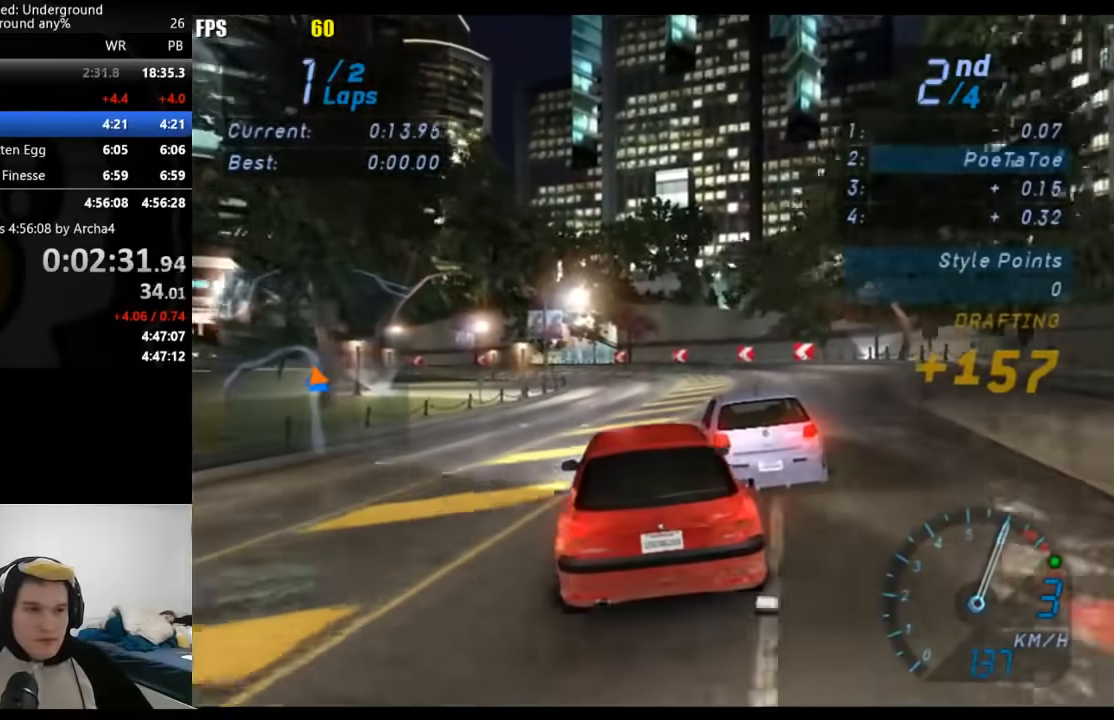
{"buttons": ["R2"], "left_stick": "center", "right_stick": "center", "events": [[33, "left_stick", "right"], [150, "left_stick", "center"]]}
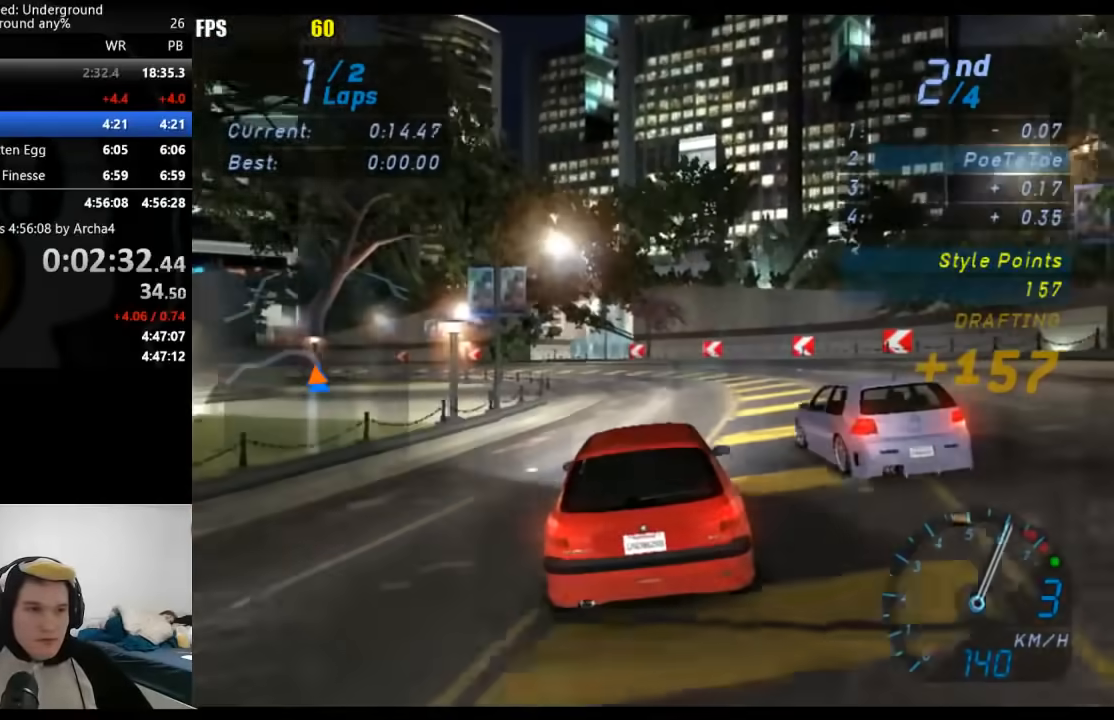
{"buttons": ["R2"], "left_stick": "center", "right_stick": "center", "events": [[217, "left_stick", "down-left"], [367, "left_stick", "center"]]}